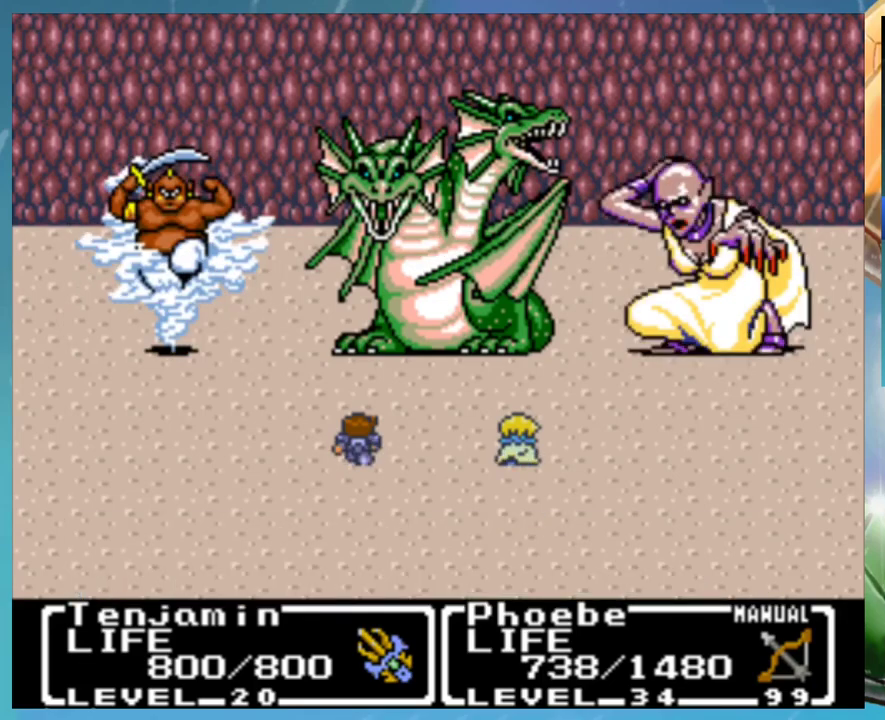
Gameplay with a controller (Nintendo layout); each line is a JSON object with the inputs held at the frame after it. "events" lists button and stick changes between this image and that frame as [ms after this image, input, new state], when the widget could be followed in between. Not read: DPAD_DOWN DPAD_LEFT L1 L3 R3.
{"buttons": [], "events": []}
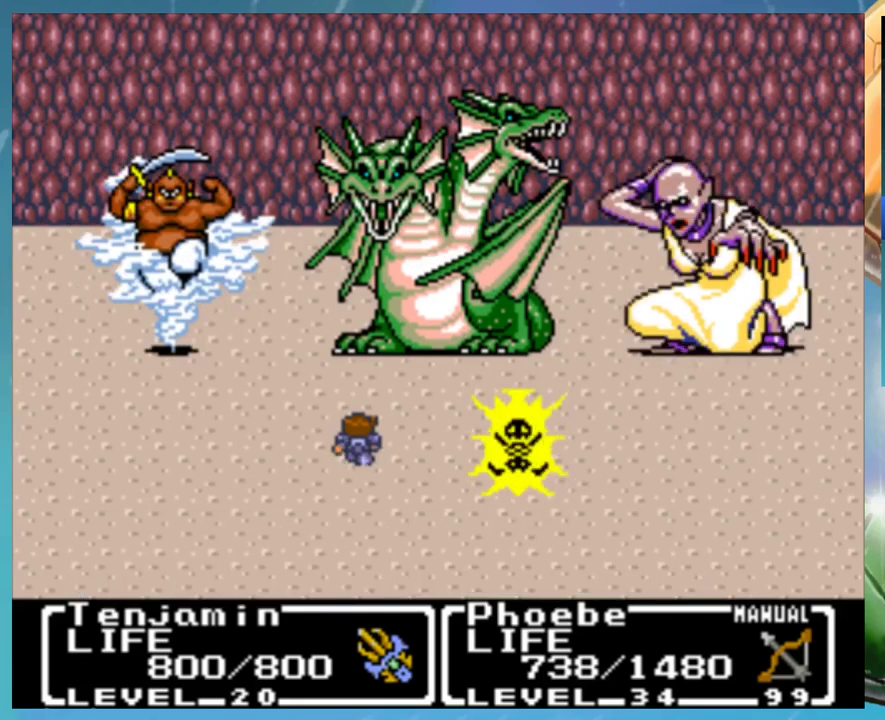
{"buttons": [], "events": []}
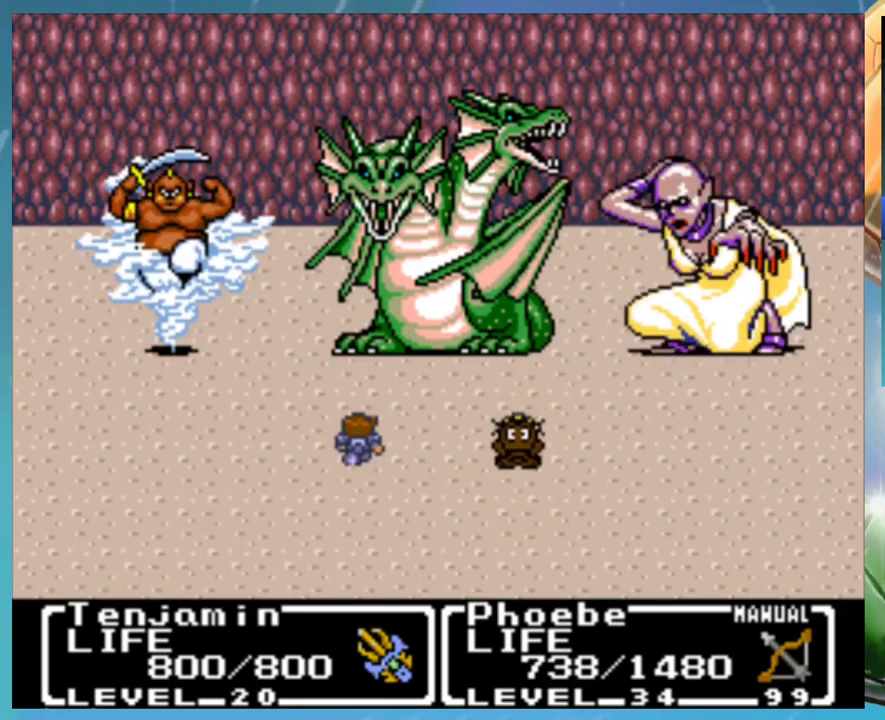
{"buttons": [], "events": []}
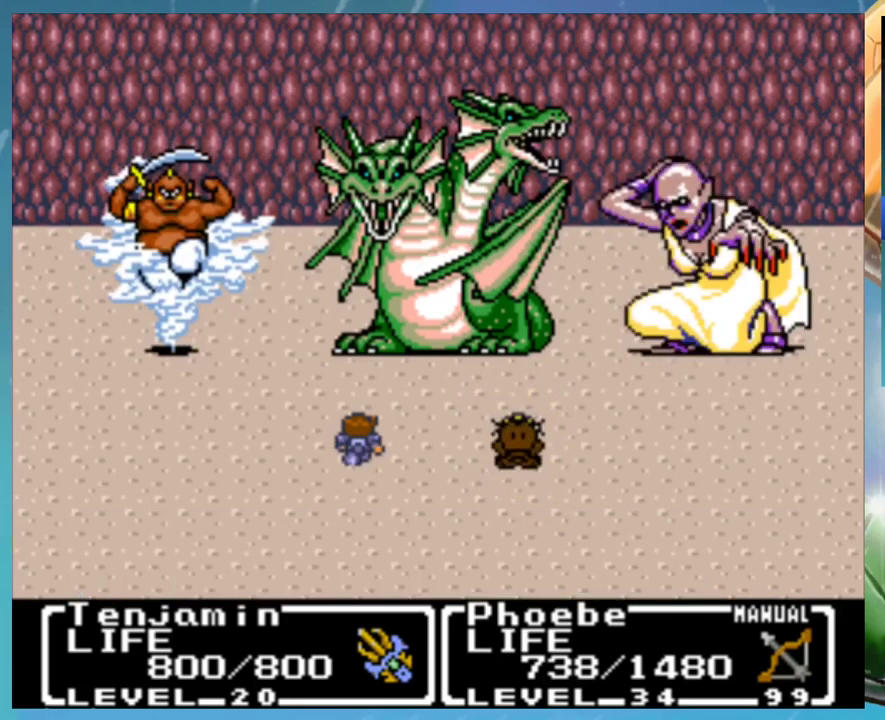
{"buttons": [], "events": []}
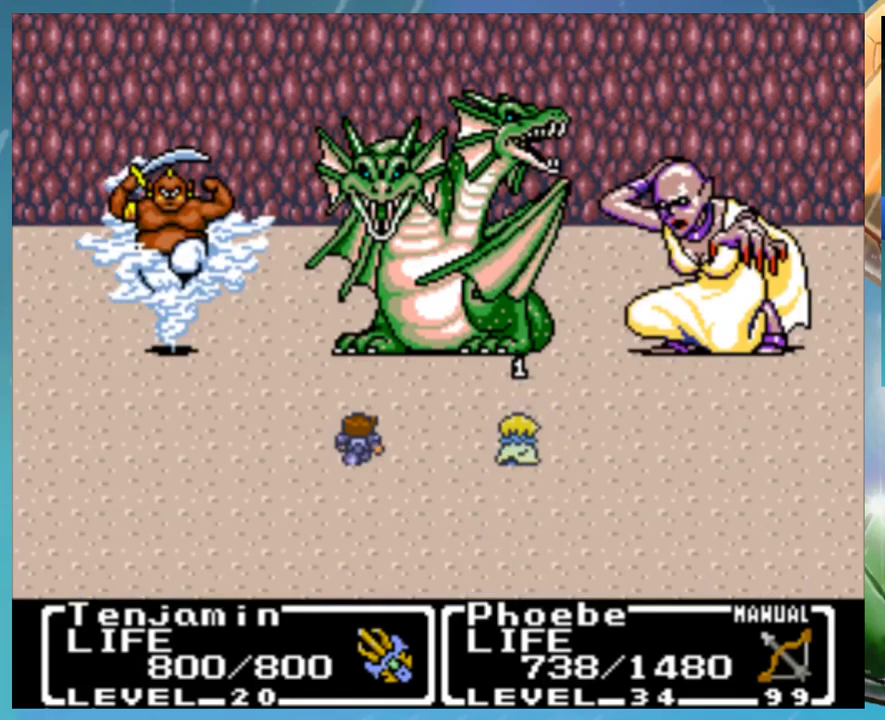
{"buttons": ["A", "B"], "events": [[183, "A", "down"], [267, "A", "up"], [283, "B", "down"], [350, "A", "down"], [417, "A", "up"], [500, "A", "down"]]}
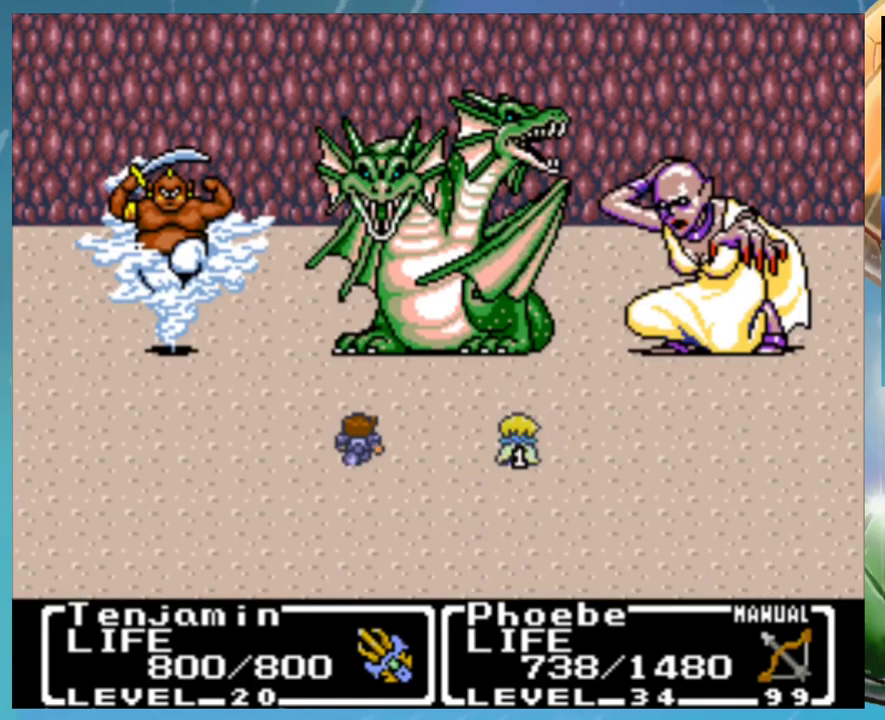
{"buttons": ["A", "B"], "events": [[33, "B", "up"], [83, "A", "up"], [150, "A", "down"], [150, "B", "down"], [200, "B", "up"], [233, "A", "up"], [267, "B", "down"], [317, "A", "down"], [350, "B", "up"], [400, "A", "up"], [450, "B", "down"], [500, "A", "down"]]}
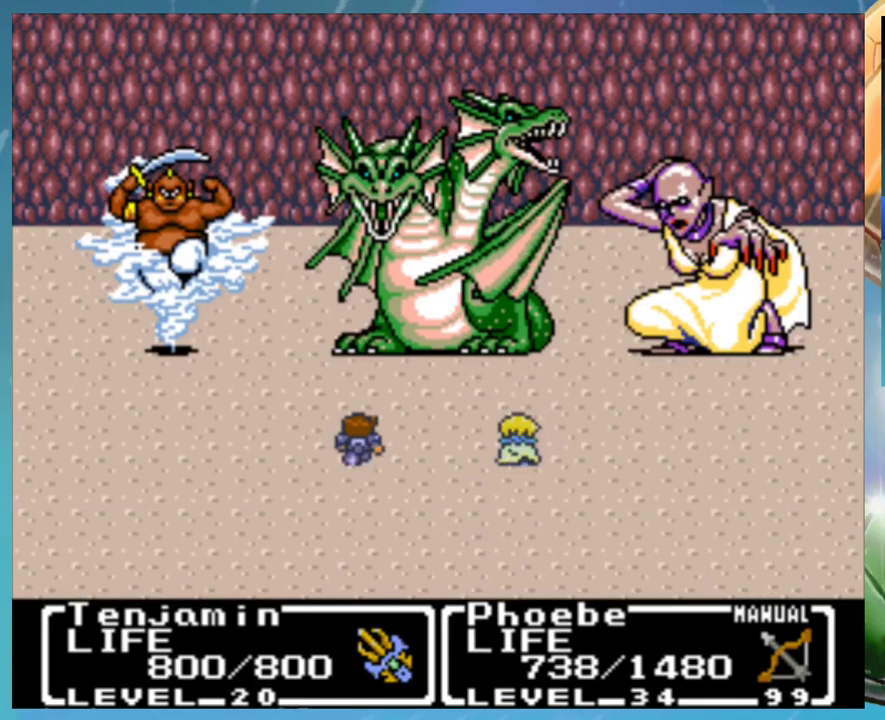
{"buttons": ["A", "B"], "events": [[33, "B", "up"], [67, "A", "up"], [117, "B", "down"], [150, "A", "down"], [183, "B", "up"], [233, "A", "up"], [283, "B", "down"], [317, "A", "down"], [350, "B", "up"], [383, "A", "up"], [450, "B", "down"], [483, "A", "down"]]}
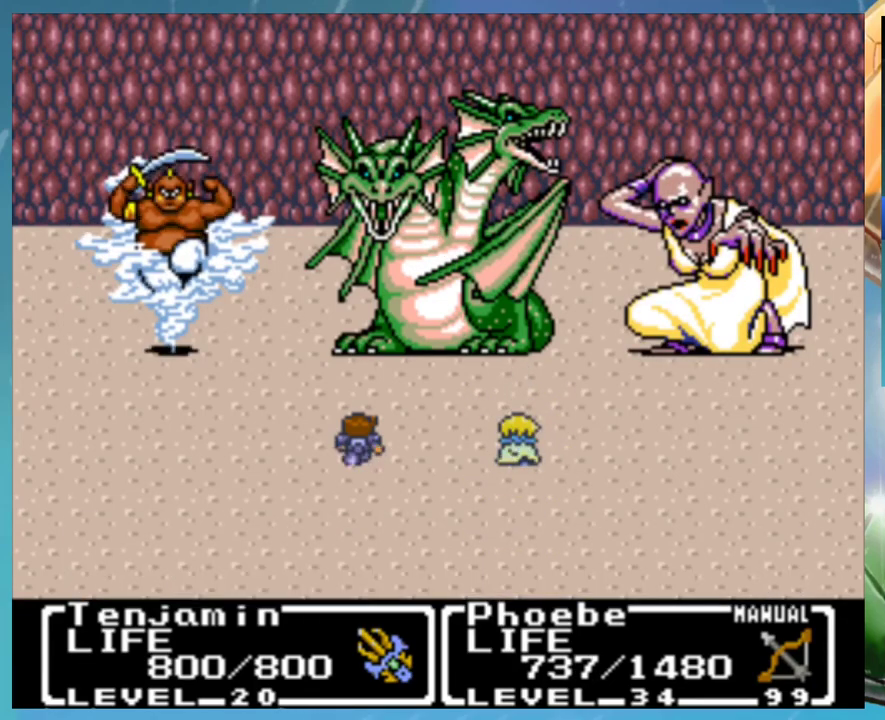
{"buttons": ["A", "DPAD_UP"], "events": [[17, "B", "up"], [33, "A", "up"], [117, "B", "down"], [150, "A", "down"], [167, "B", "up"], [200, "A", "up"], [250, "B", "down"], [283, "A", "down"], [317, "B", "up"], [367, "A", "up"], [400, "B", "down"], [450, "A", "down"], [483, "B", "up"], [500, "DPAD_UP", "down"]]}
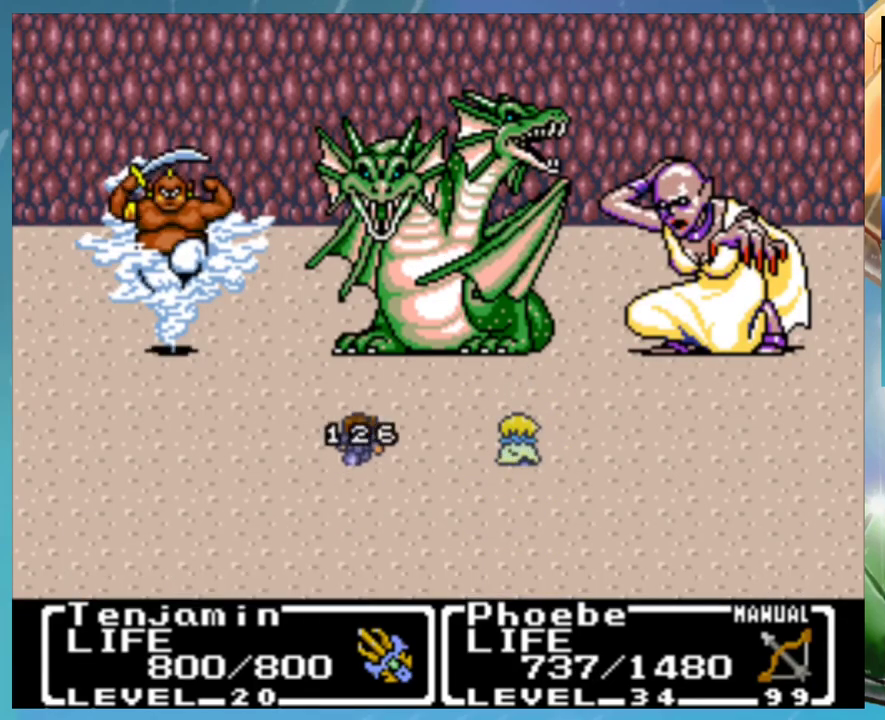
{"buttons": ["DPAD_UP"], "events": [[17, "A", "up"], [67, "B", "down"], [117, "A", "down"], [150, "B", "up"], [167, "A", "up"], [217, "B", "down"], [250, "A", "down"], [300, "B", "up"], [333, "A", "up"], [383, "B", "down"], [433, "A", "down"], [450, "B", "up"], [500, "A", "up"]]}
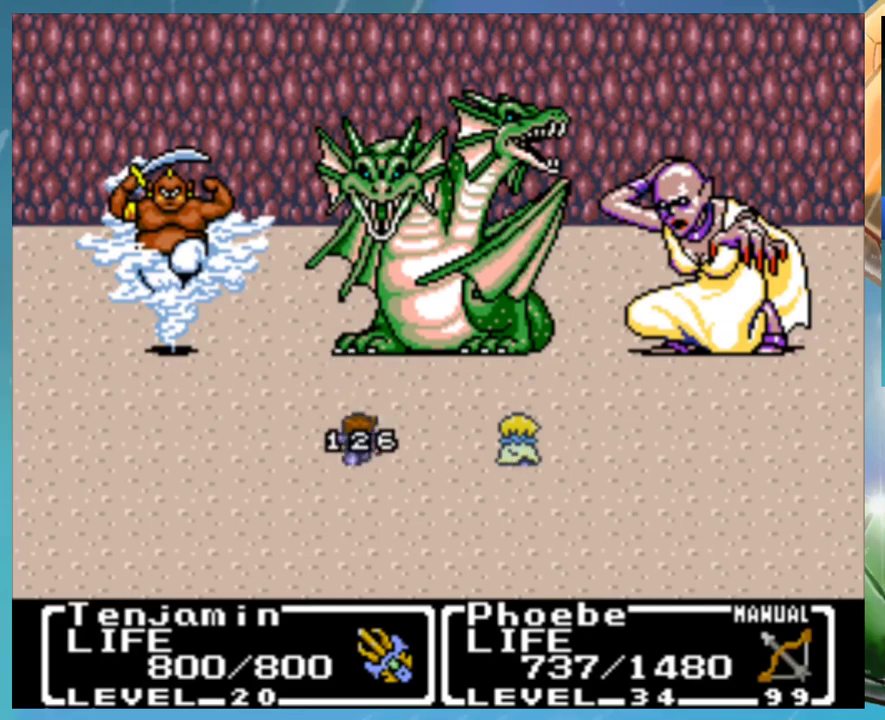
{"buttons": [], "events": [[33, "B", "down"], [33, "DPAD_UP", "up"], [83, "A", "down"], [117, "B", "up"], [150, "DPAD_UP", "down"], [183, "A", "up"], [217, "B", "down"], [217, "DPAD_UP", "up"], [267, "A", "down"], [283, "B", "up"], [333, "A", "up"], [350, "DPAD_RIGHT", "down"], [383, "B", "down"], [433, "A", "down"], [433, "DPAD_RIGHT", "up"], [450, "B", "up"], [483, "A", "up"]]}
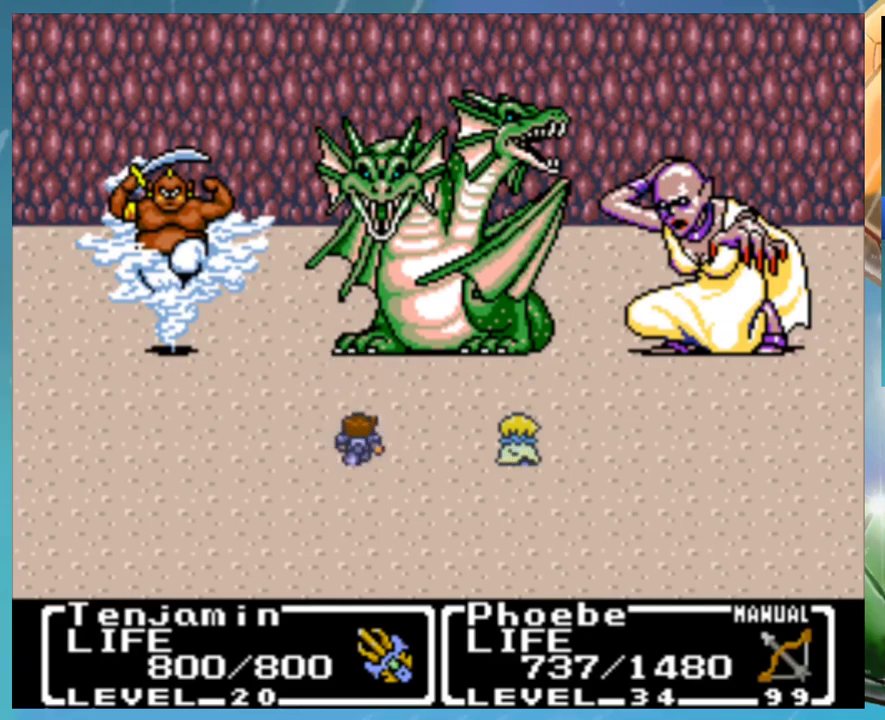
{"buttons": [], "events": [[33, "B", "down"], [83, "A", "down"], [100, "B", "up"], [150, "A", "up"], [217, "B", "down"], [250, "A", "down"], [367, "A", "up"], [417, "A", "down"], [433, "B", "up"], [483, "A", "up"]]}
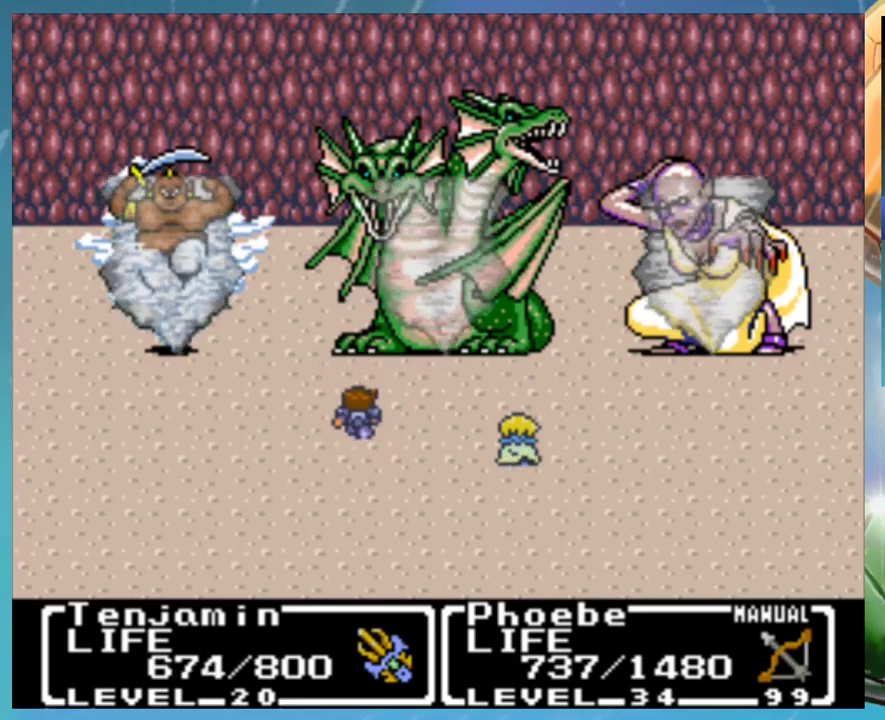
{"buttons": [], "events": [[33, "B", "down"], [83, "A", "down"], [117, "B", "up"], [150, "A", "up"], [250, "A", "down"], [317, "A", "up"], [383, "B", "down"], [400, "A", "down"], [467, "A", "up"], [467, "B", "up"]]}
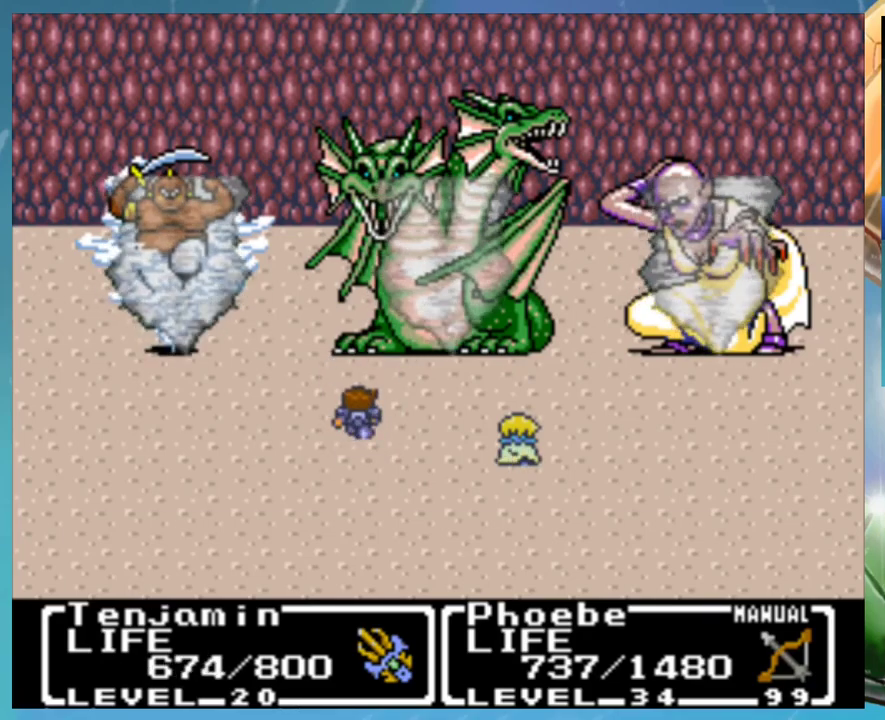
{"buttons": [], "events": [[33, "B", "down"], [83, "A", "down"], [133, "B", "up"], [150, "A", "up"], [233, "B", "down"], [250, "A", "down"], [300, "B", "up"], [317, "A", "up"], [383, "B", "down"], [417, "A", "down"], [467, "B", "up"], [483, "A", "up"]]}
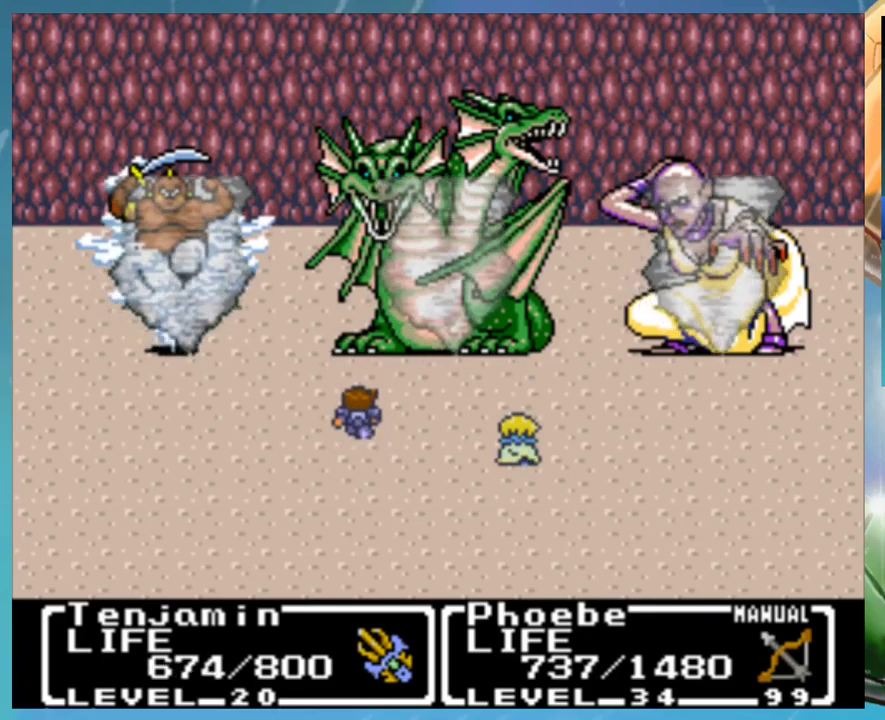
{"buttons": [], "events": [[83, "A", "down"], [133, "A", "up"], [217, "B", "down"], [233, "A", "down"], [267, "B", "up"], [283, "A", "up"], [367, "B", "down"], [400, "A", "down"], [433, "B", "up"], [467, "A", "up"]]}
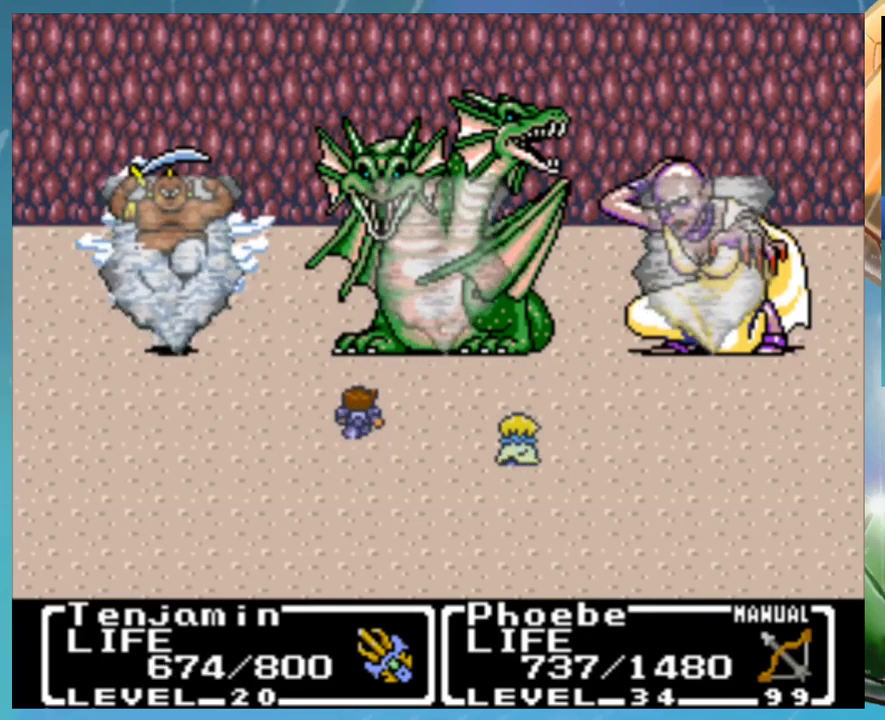
{"buttons": ["DPAD_UP"], "events": [[33, "B", "down"], [83, "A", "down"], [100, "B", "up"], [117, "A", "up"], [183, "B", "down"], [233, "A", "down"], [283, "A", "up"], [283, "B", "up"], [333, "B", "down"], [367, "A", "down"], [433, "A", "up"], [433, "B", "up"], [483, "DPAD_UP", "down"]]}
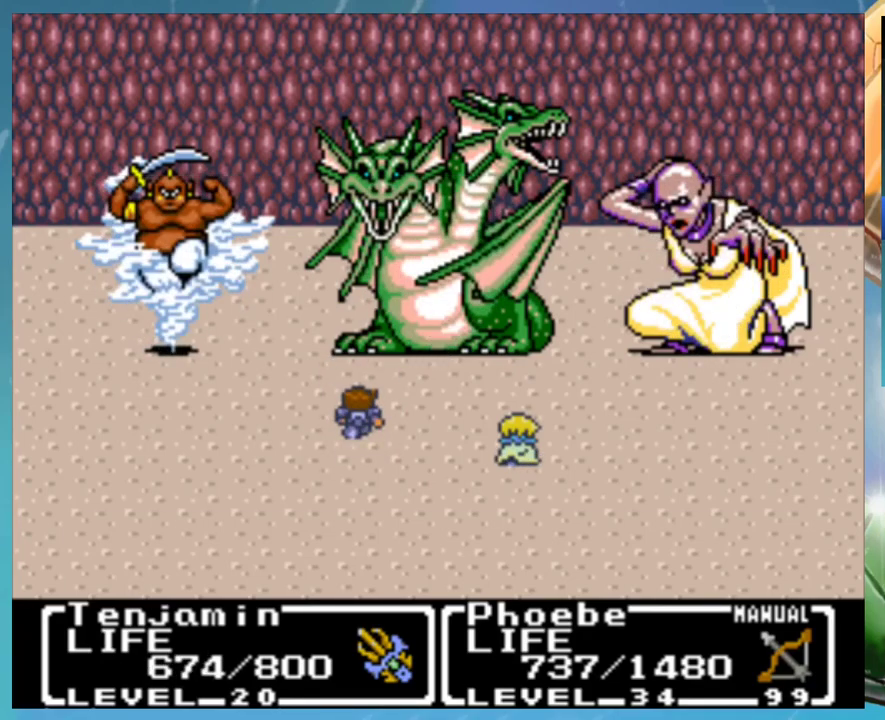
{"buttons": ["A", "B"], "events": [[17, "DPAD_UP", "up"], [33, "B", "down"], [50, "A", "down"], [83, "DPAD_RIGHT", "down"], [100, "A", "up"], [100, "B", "up"], [133, "DPAD_RIGHT", "up"], [167, "B", "down"], [167, "DPAD_UP", "down"], [183, "A", "down"], [250, "A", "up"], [250, "B", "up"], [283, "DPAD_UP", "up"], [333, "B", "down"], [350, "A", "down"], [350, "DPAD_RIGHT", "down"], [383, "B", "up"], [417, "A", "up"], [417, "DPAD_RIGHT", "up"], [467, "B", "down"], [500, "A", "down"]]}
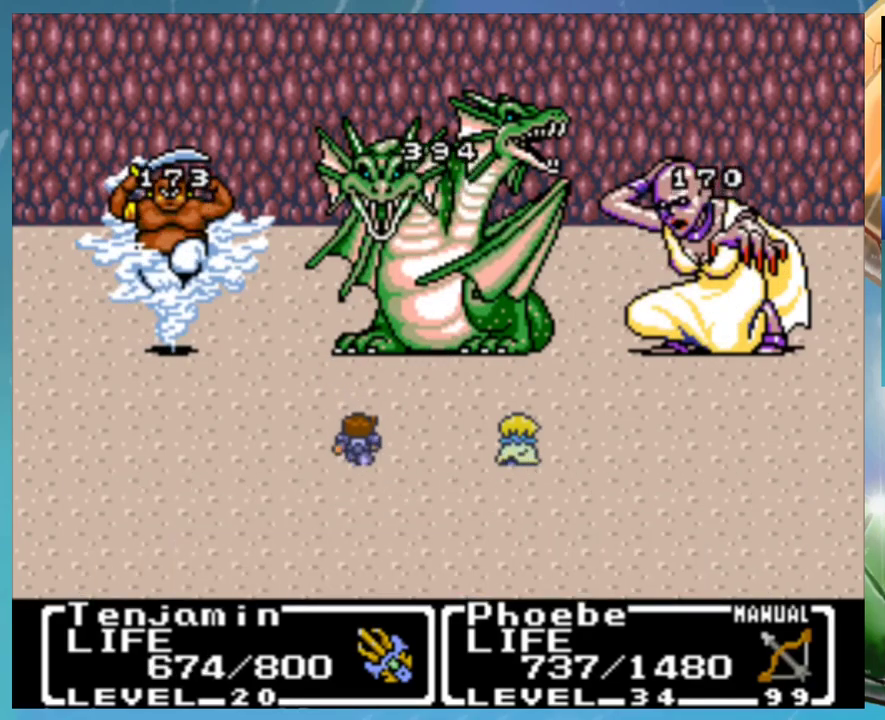
{"buttons": ["A"], "events": [[50, "A", "up"], [50, "B", "up"], [100, "B", "down"], [200, "B", "up"], [267, "B", "down"], [300, "A", "down"], [350, "B", "up"]]}
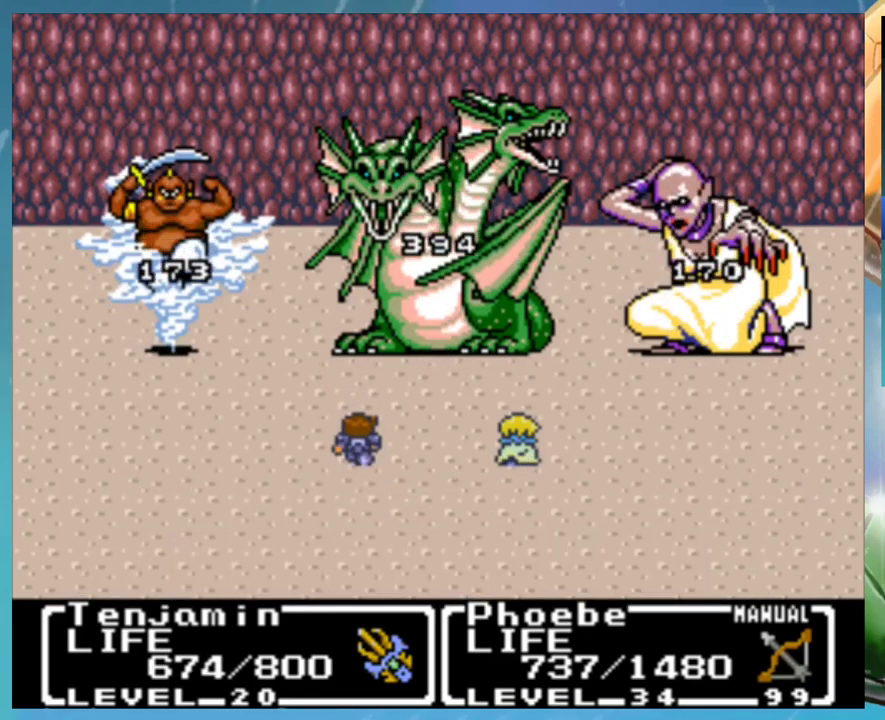
{"buttons": ["A"], "events": []}
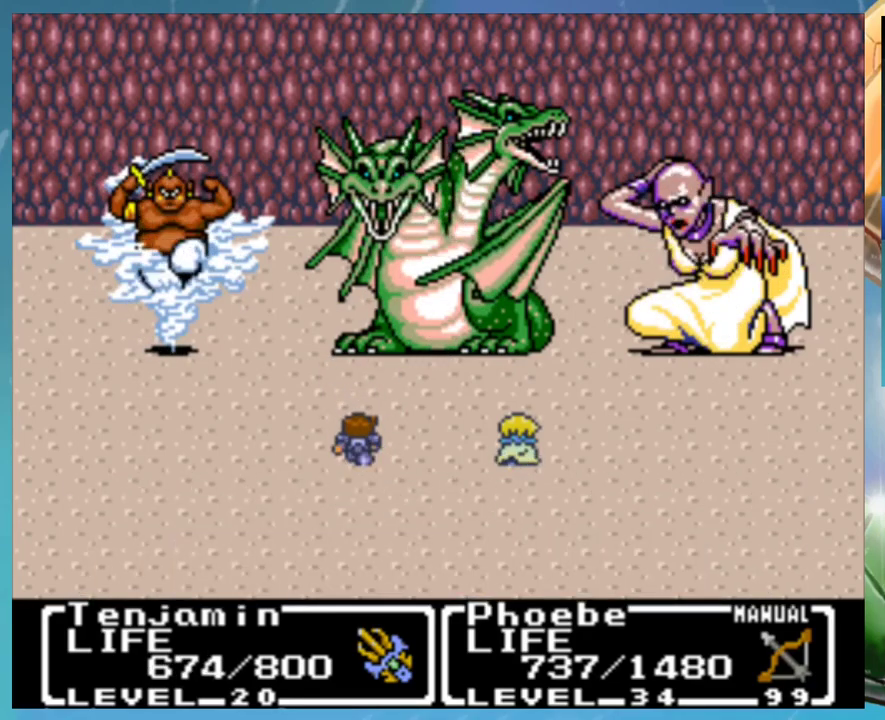
{"buttons": [], "events": [[383, "A", "up"]]}
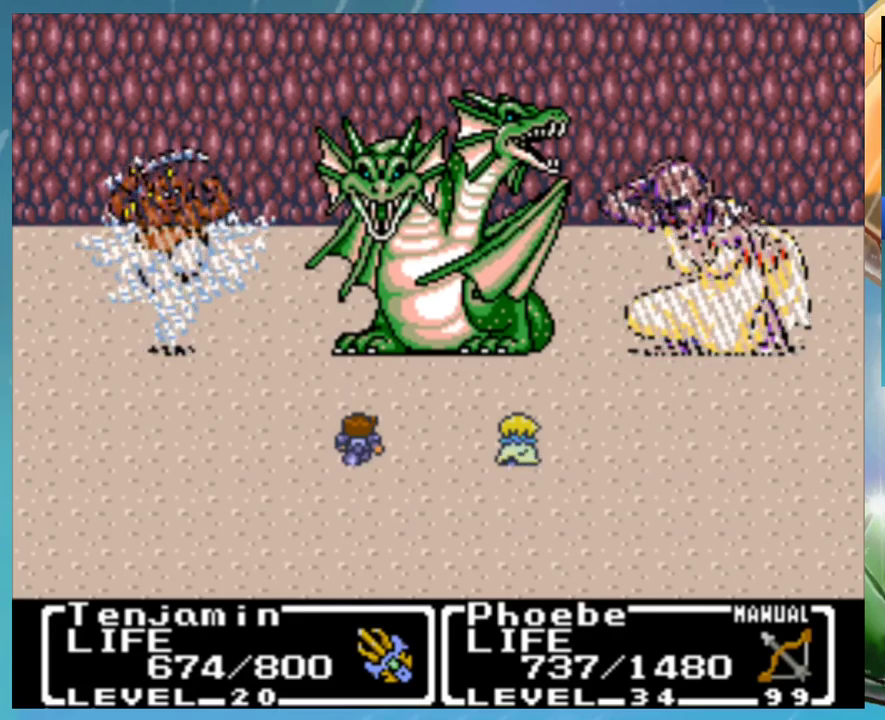
{"buttons": [], "events": []}
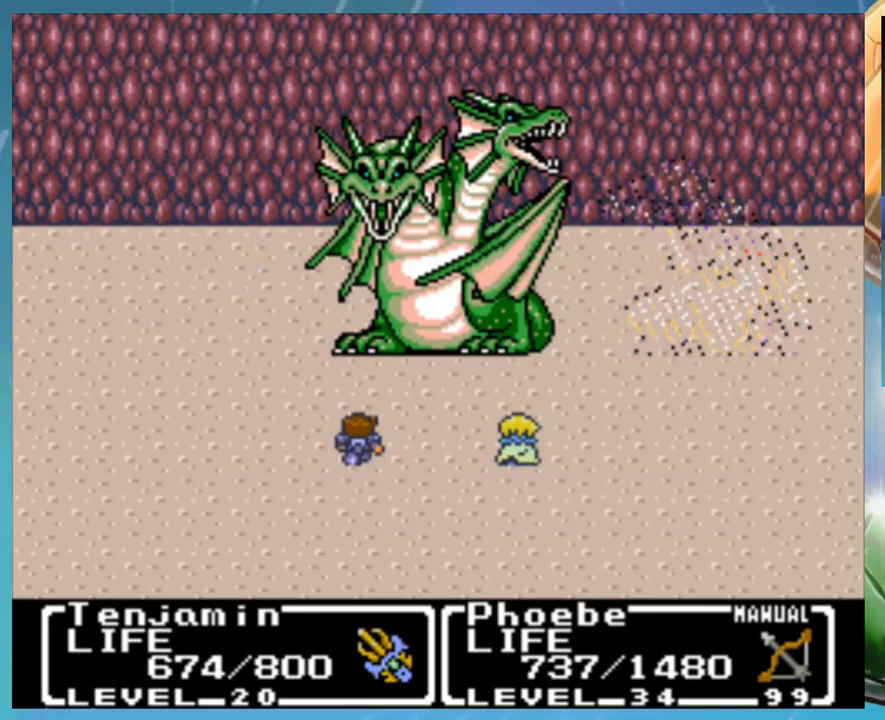
{"buttons": [], "events": []}
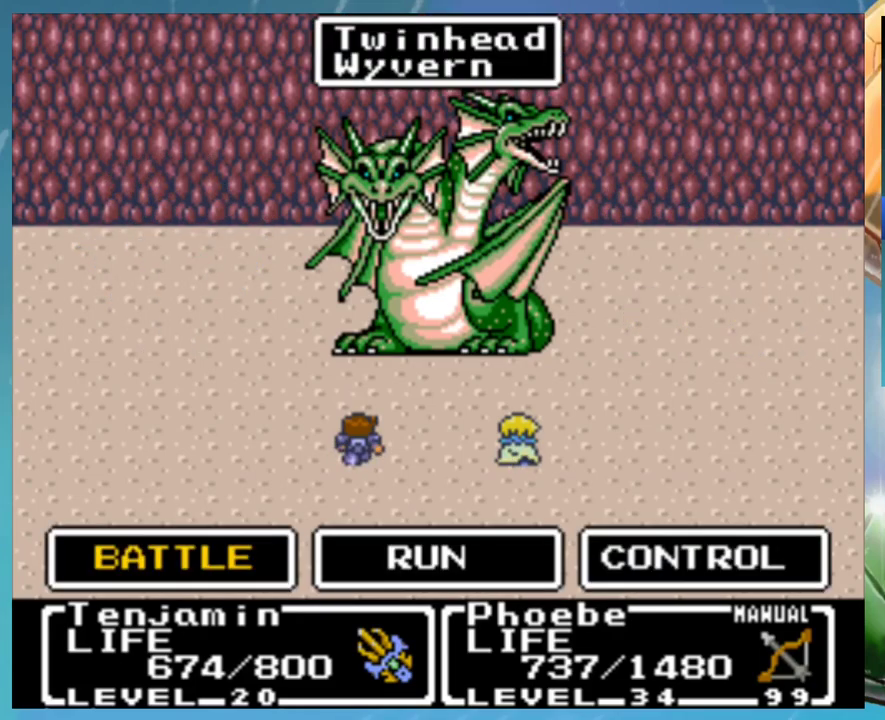
{"buttons": [], "events": [[17, "A", "down"], [83, "A", "up"], [417, "A", "down"], [500, "A", "up"]]}
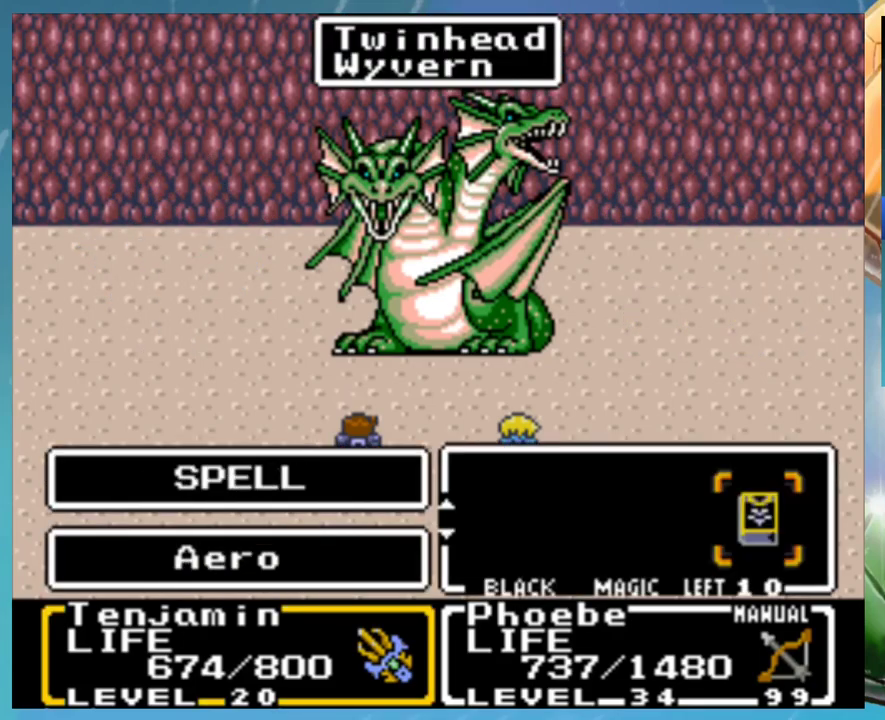
{"buttons": [], "events": []}
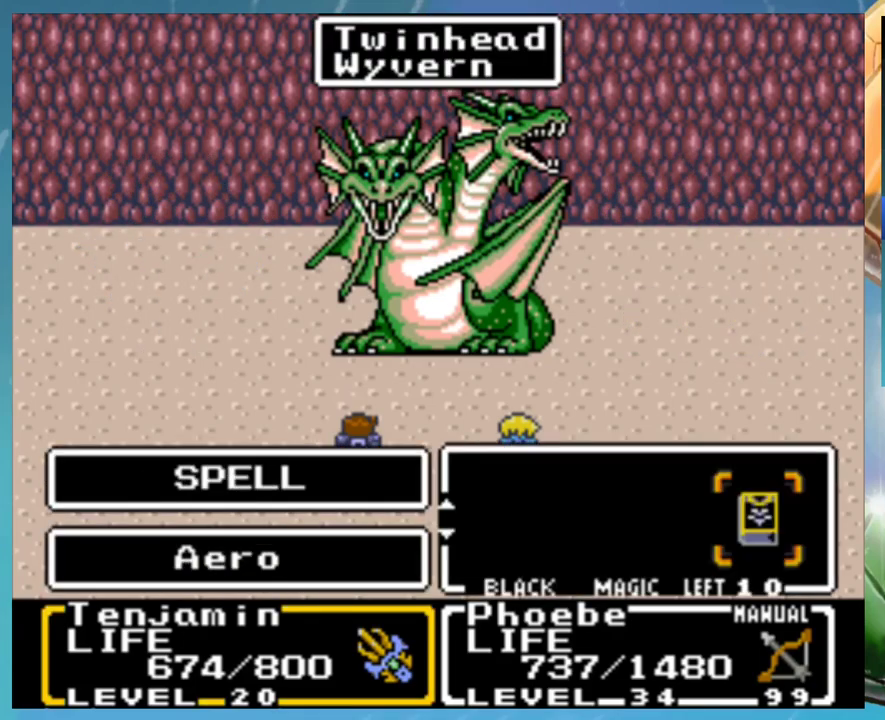
{"buttons": [], "events": []}
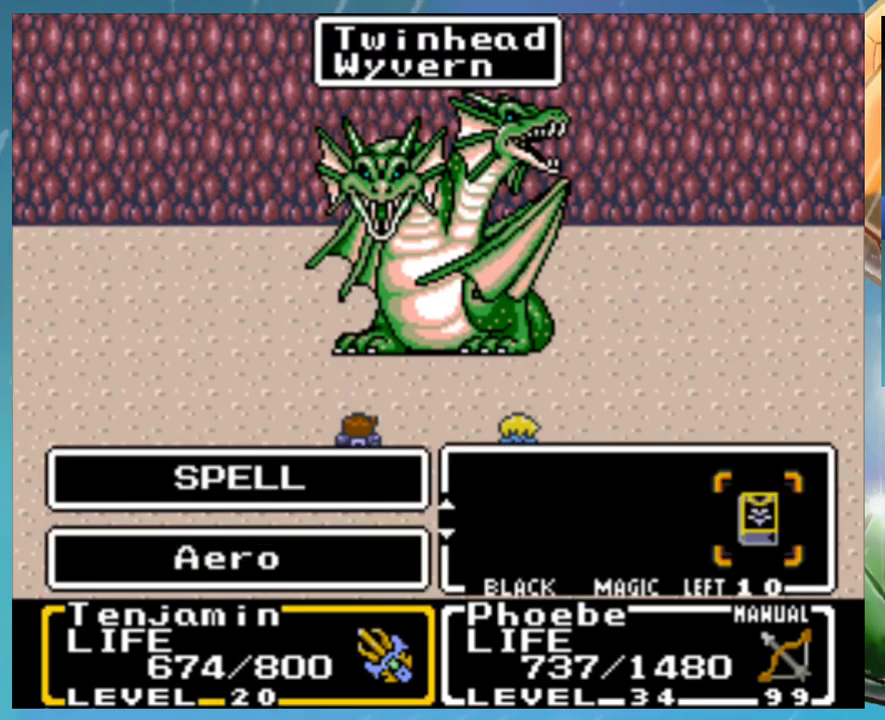
{"buttons": [], "events": []}
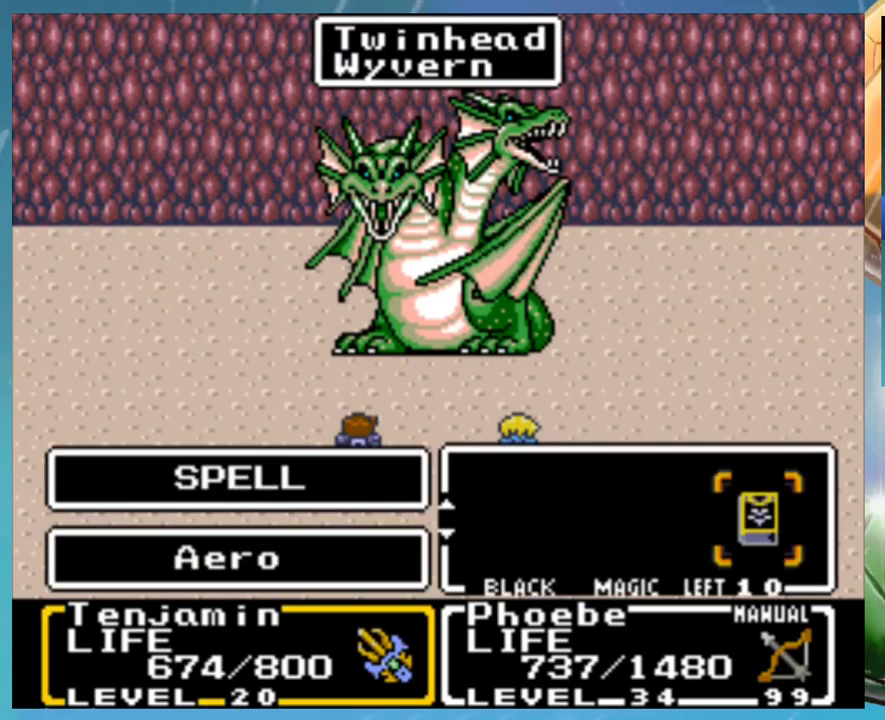
{"buttons": ["A"], "events": [[467, "A", "down"]]}
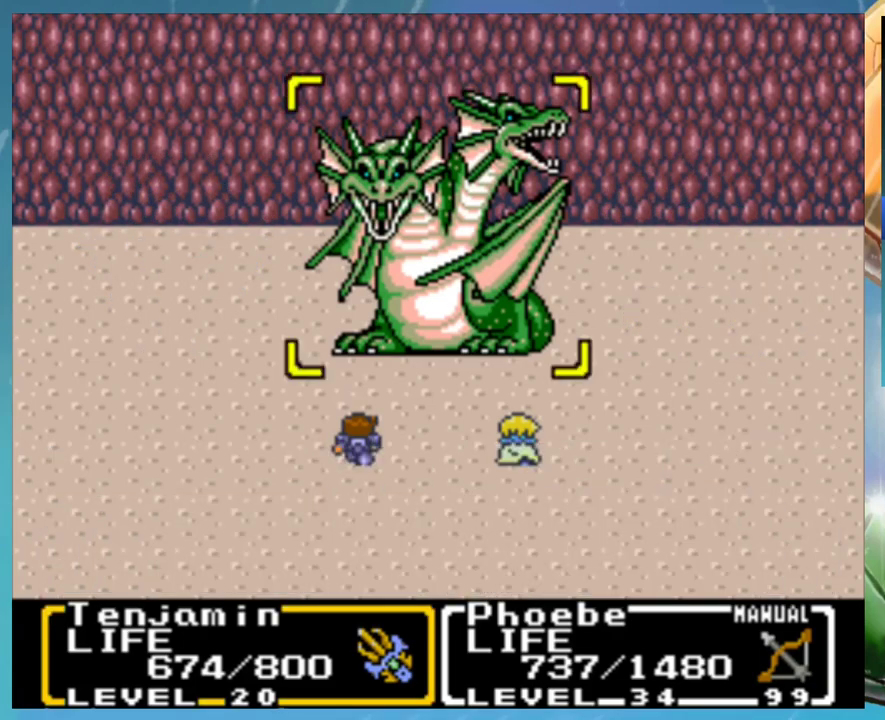
{"buttons": [], "events": [[17, "A", "up"]]}